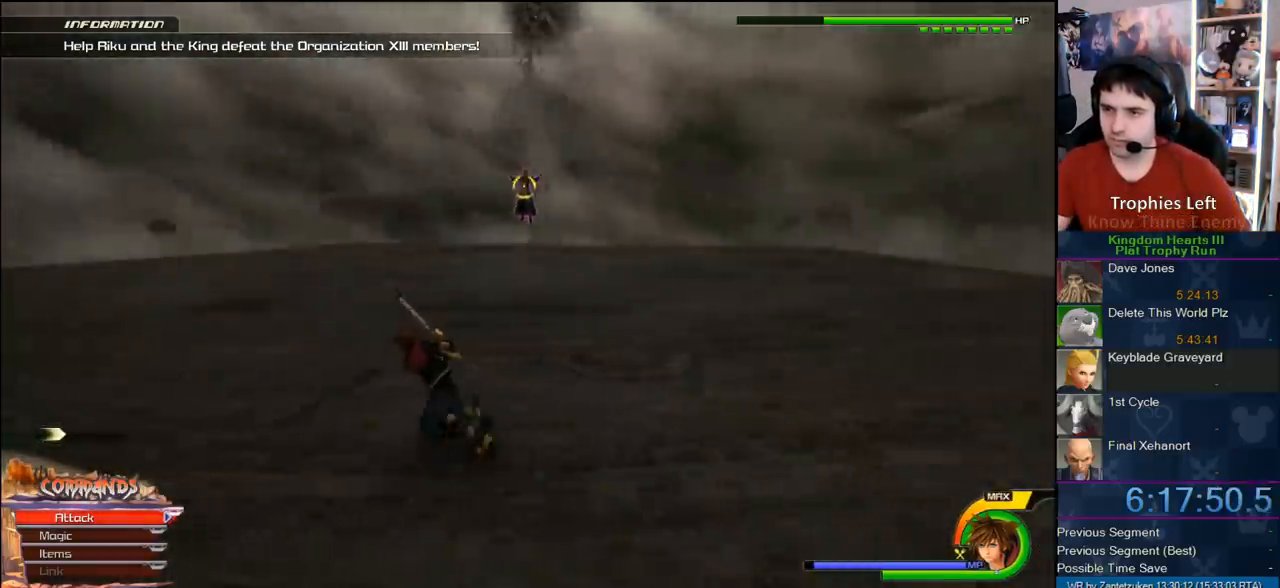
Gameplay with a controller (PlayStation layout); each line is a JSON object with the inputs held at the frame after it. "events" lists button and stick changes between this image and that frame as [ms after this image, input, new state], when the widget could be followed in between.
{"buttons": ["CROSS"], "left_stick": "left", "right_stick": "center", "events": [[50, "right_stick", "left"], [150, "R1", "down"], [150, "right_stick", "center"], [283, "R1", "up"], [400, "CROSS", "down"]]}
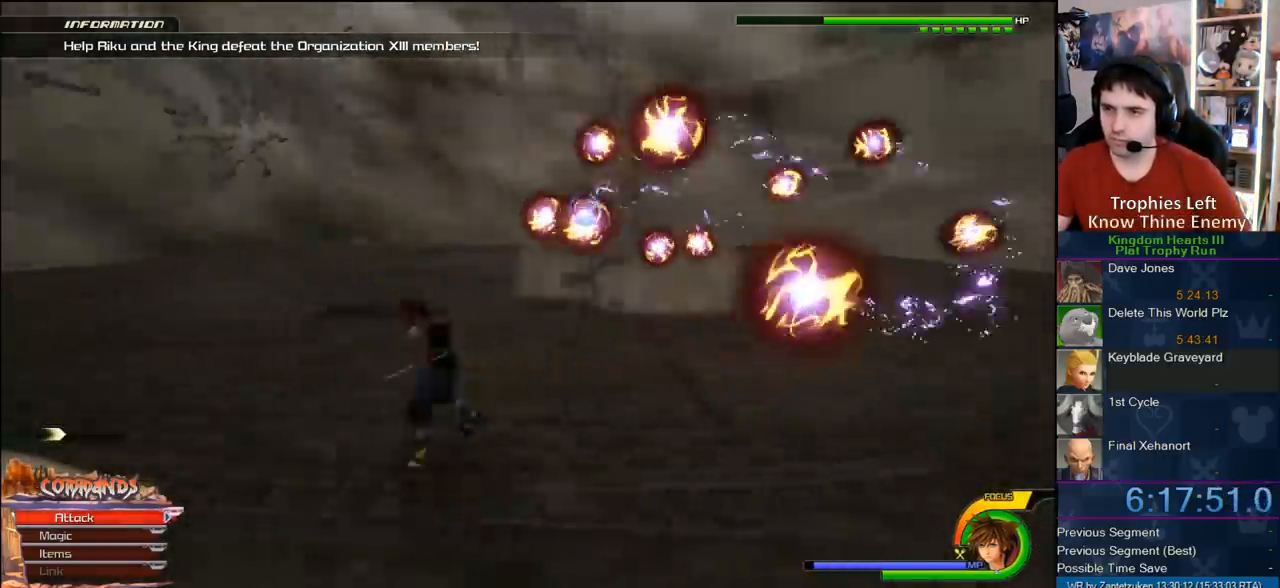
{"buttons": ["CROSS", "L1"], "left_stick": "left", "right_stick": "center", "events": [[117, "L1", "down"], [150, "CROSS", "up"], [217, "CROSS", "down"], [283, "CROSS", "up"], [367, "CROSS", "down"]]}
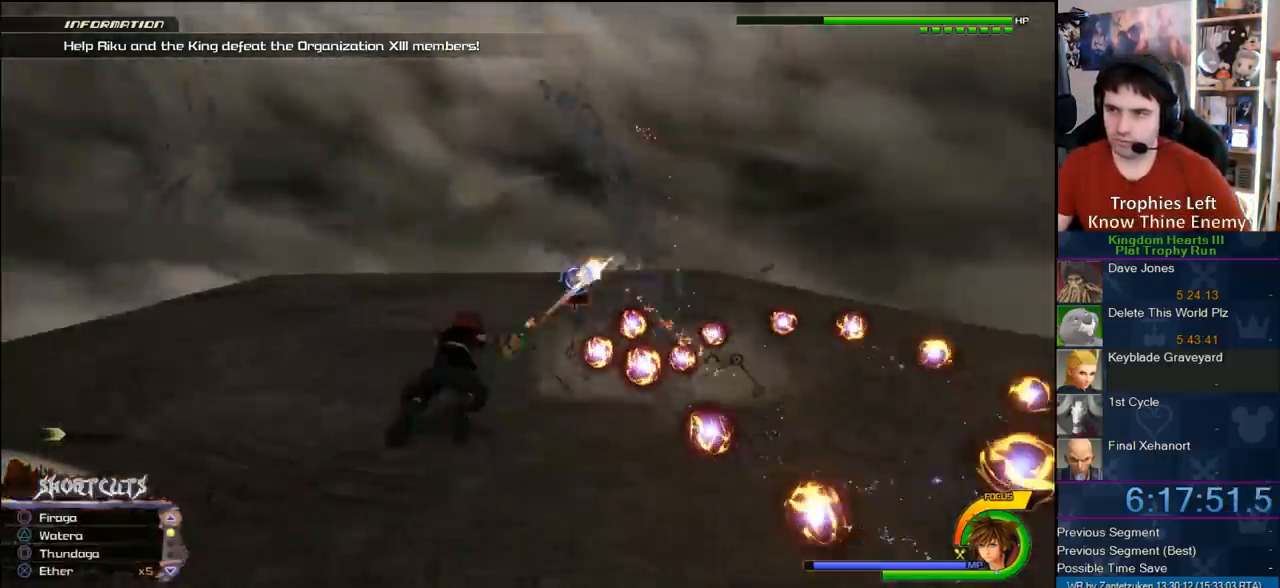
{"buttons": ["CROSS", "L1"], "left_stick": "left", "right_stick": "center", "events": []}
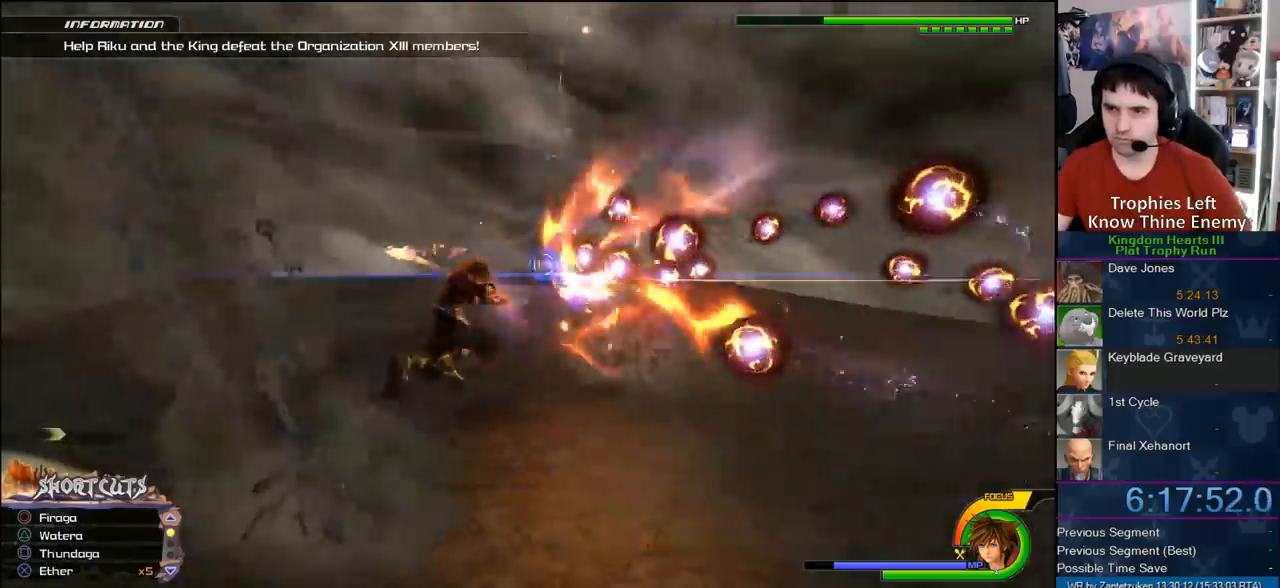
{"buttons": ["L1"], "left_stick": "left", "right_stick": "center", "events": [[83, "CROSS", "up"], [150, "CROSS", "down"], [200, "CROSS", "up"], [283, "CROSS", "down"], [350, "CROSS", "up"], [400, "CROSS", "down"], [500, "CROSS", "up"]]}
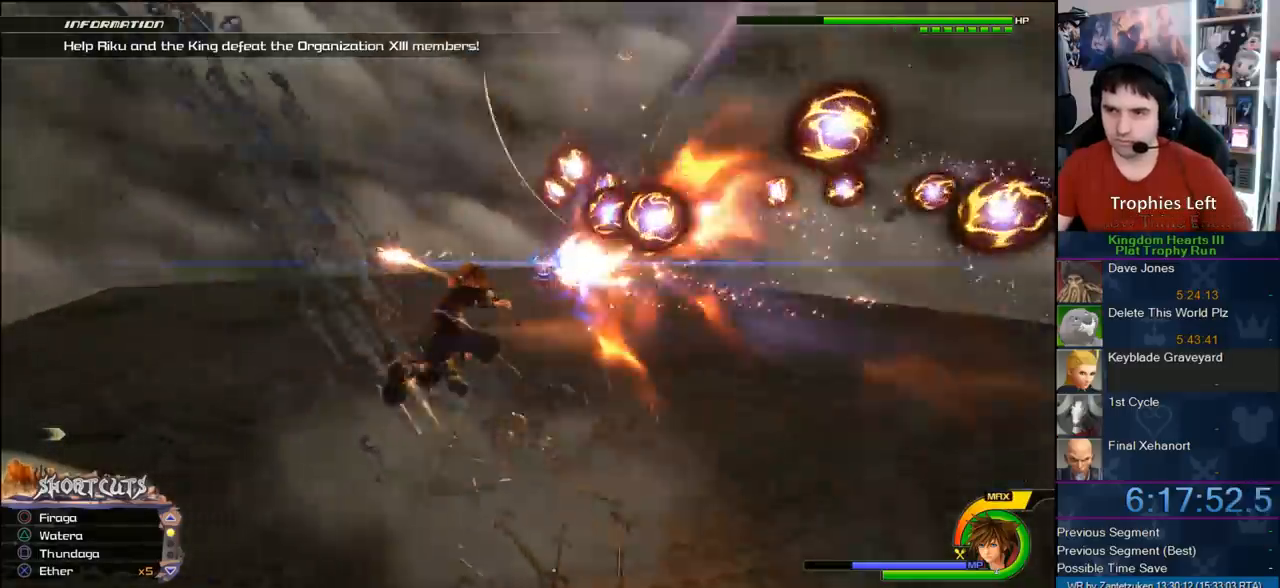
{"buttons": ["CROSS", "L1"], "left_stick": "left", "right_stick": "center", "events": [[33, "CROSS", "down"], [250, "CROSS", "up"], [350, "CROSS", "down"], [417, "CROSS", "up"], [467, "CROSS", "down"]]}
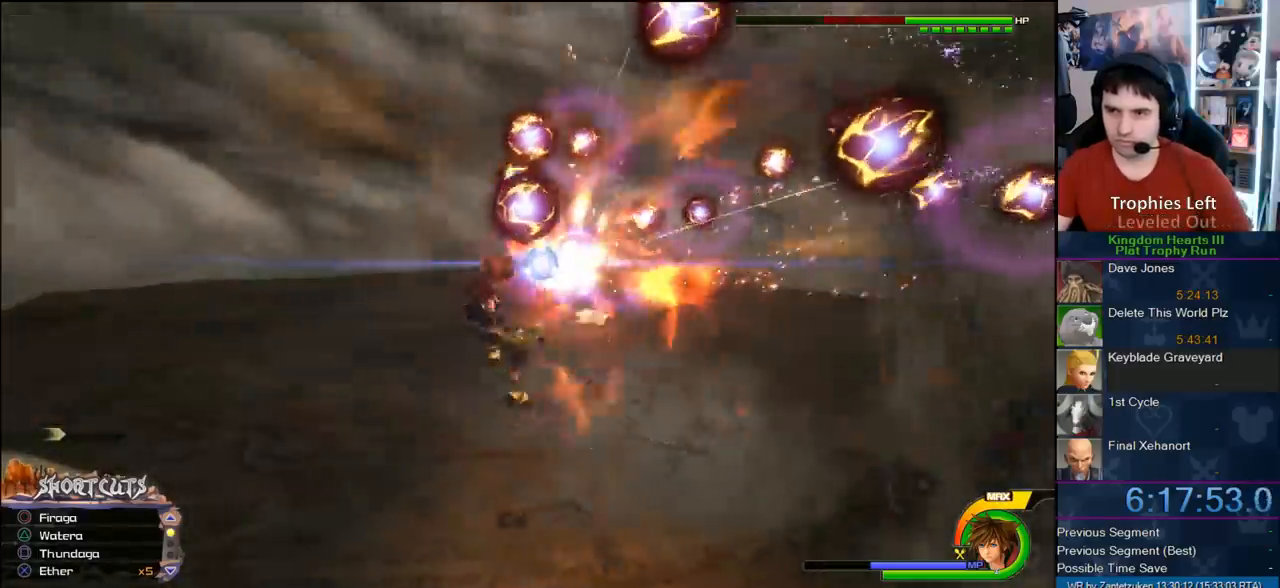
{"buttons": ["CROSS", "L1"], "left_stick": "left", "right_stick": "center", "events": [[33, "CROSS", "up"], [83, "CROSS", "down"], [217, "CROSS", "up"], [267, "CROSS", "down"], [317, "CROSS", "up"], [417, "CROSS", "down"]]}
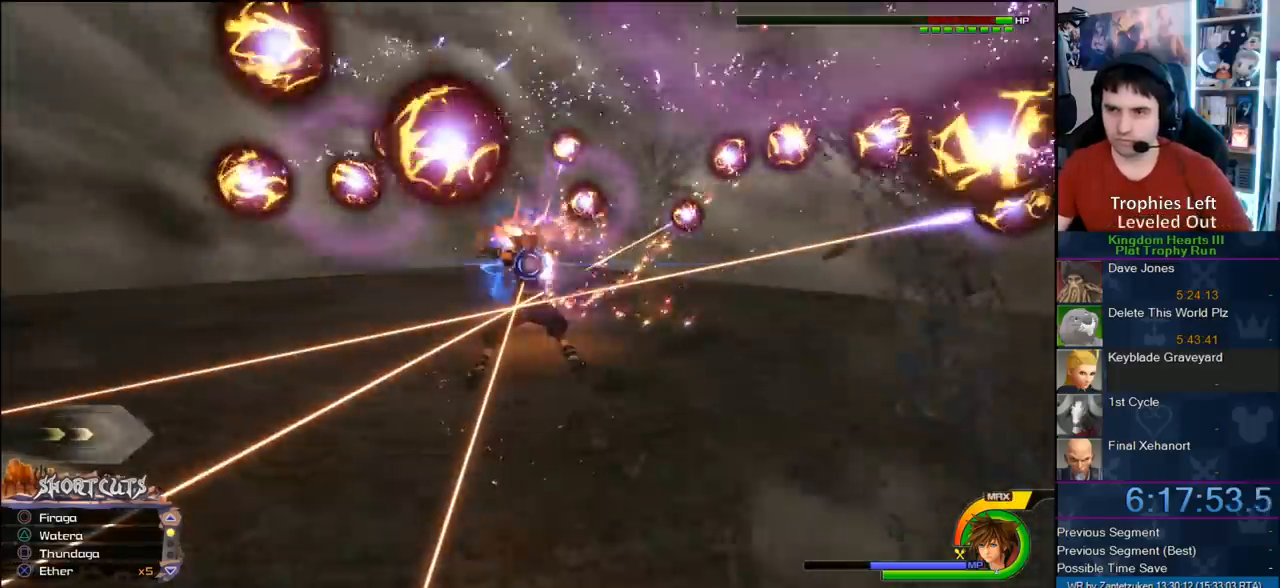
{"buttons": ["SQUARE"], "left_stick": "left", "right_stick": "center", "events": [[67, "L1", "up"], [117, "CROSS", "up"], [267, "SQUARE", "down"], [383, "SQUARE", "up"], [483, "SQUARE", "down"]]}
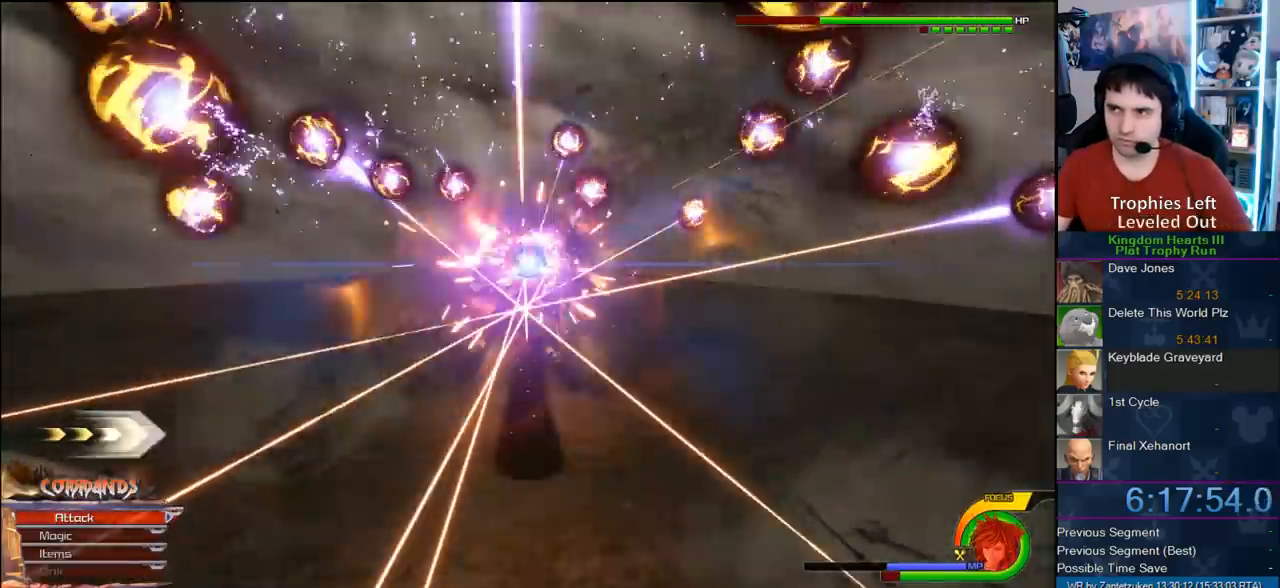
{"buttons": ["CROSS"], "left_stick": "left", "right_stick": "center", "events": [[67, "SQUARE", "up"], [167, "SQUARE", "down"], [283, "SQUARE", "up"], [467, "CROSS", "down"]]}
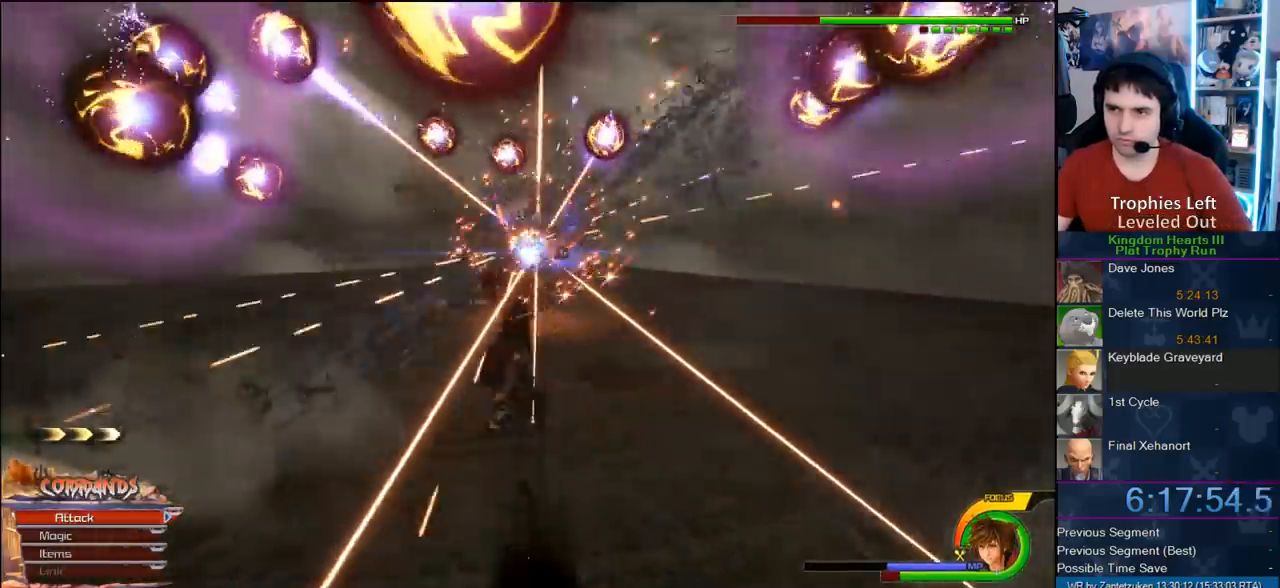
{"buttons": ["CROSS"], "left_stick": "left", "right_stick": "center", "events": [[117, "CROSS", "up"], [483, "CROSS", "down"]]}
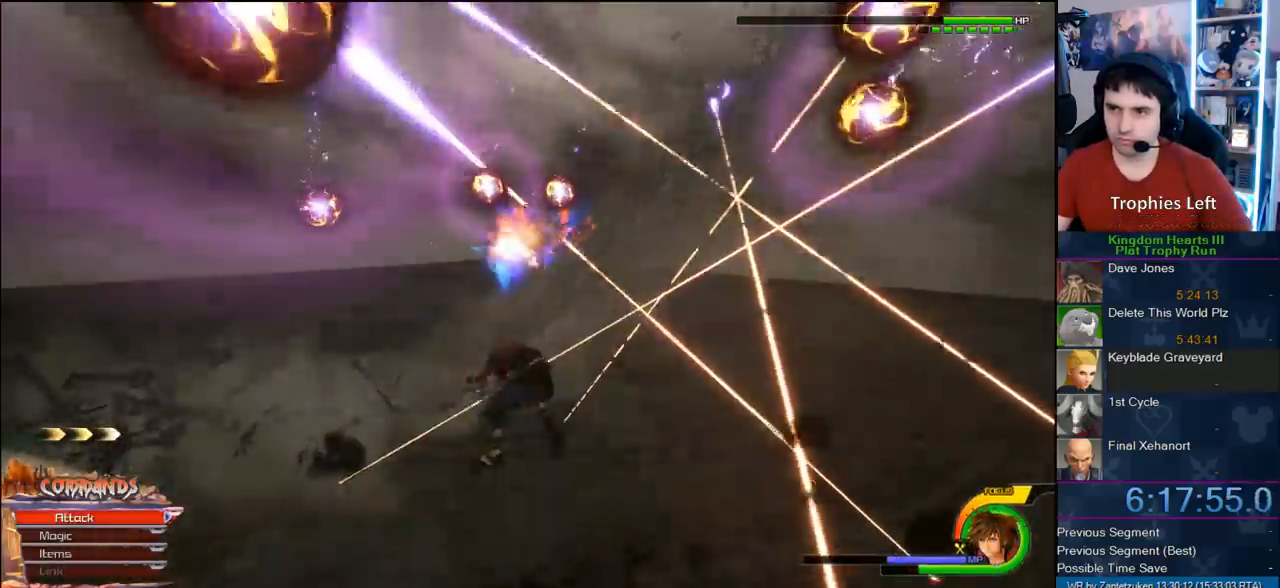
{"buttons": ["SQUARE"], "left_stick": "left", "right_stick": "center", "events": [[117, "CROSS", "up"], [167, "SQUARE", "down"], [317, "SQUARE", "up"], [367, "SQUARE", "down"]]}
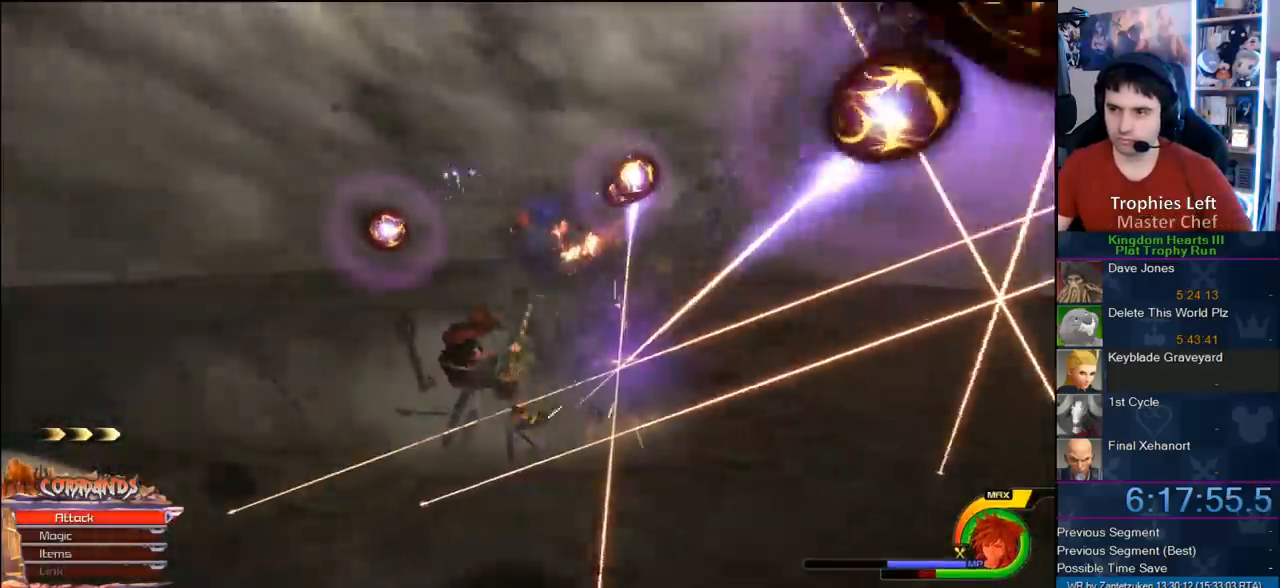
{"buttons": ["SQUARE"], "left_stick": "center", "right_stick": "center", "events": [[17, "SQUARE", "up"], [167, "left_stick", "center"], [233, "SQUARE", "down"]]}
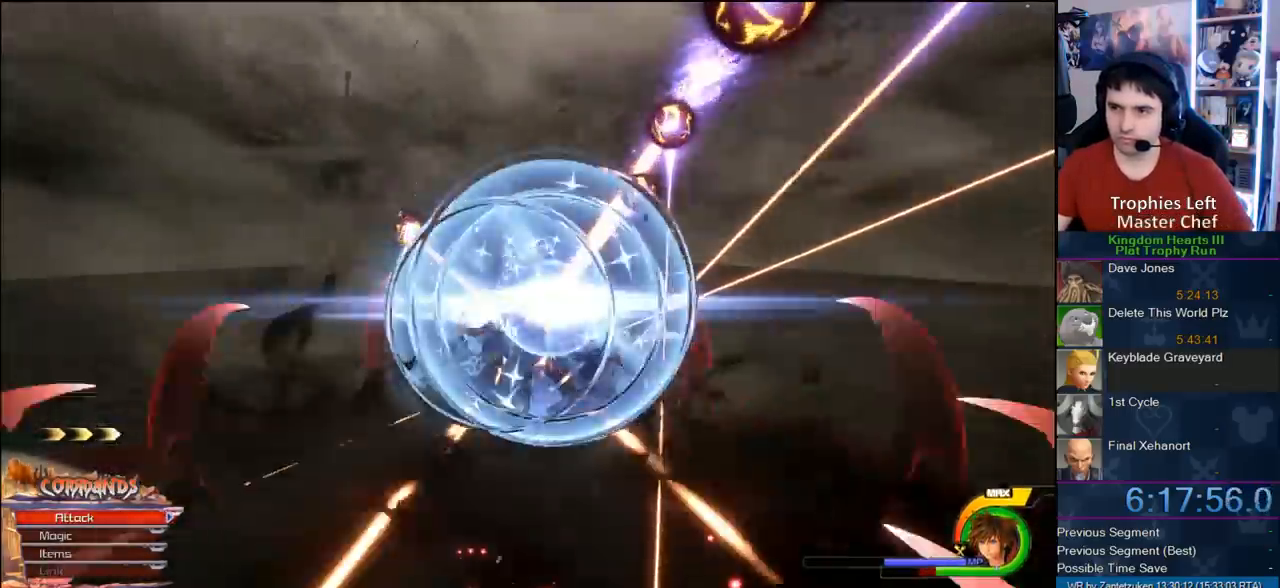
{"buttons": ["SQUARE"], "left_stick": "right", "right_stick": "center", "events": [[83, "SQUARE", "up"], [200, "left_stick", "right"], [350, "SQUARE", "down"], [417, "SQUARE", "up"], [483, "SQUARE", "down"]]}
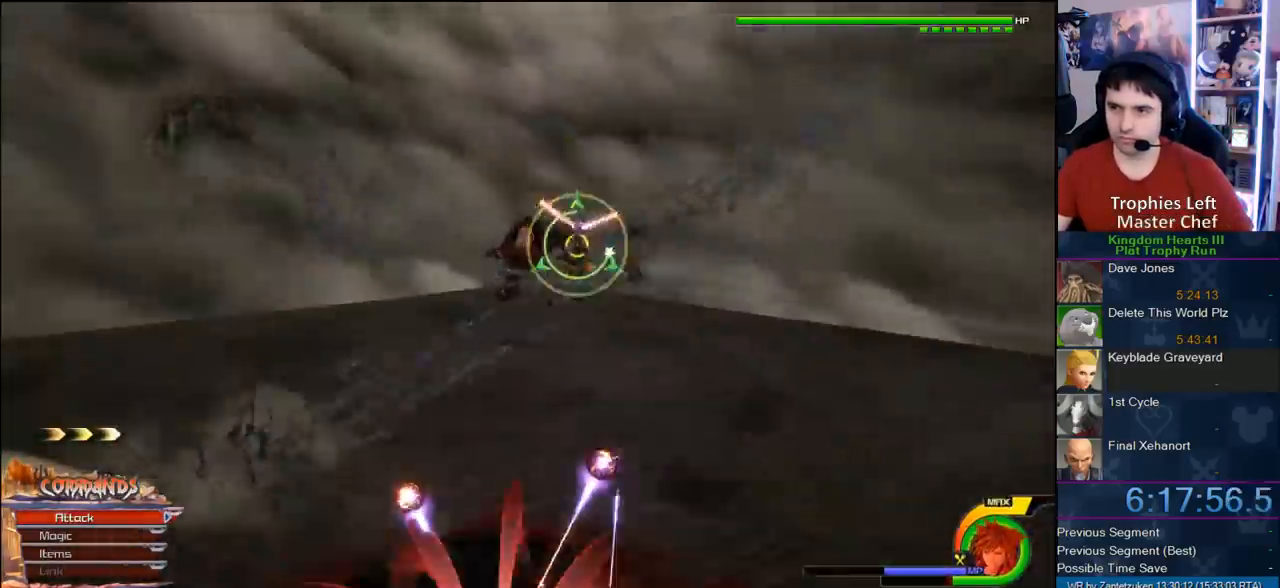
{"buttons": [], "left_stick": "up-right", "right_stick": "center", "events": [[117, "SQUARE", "up"], [133, "CROSS", "down"], [350, "CROSS", "up"], [350, "left_stick", "up-right"]]}
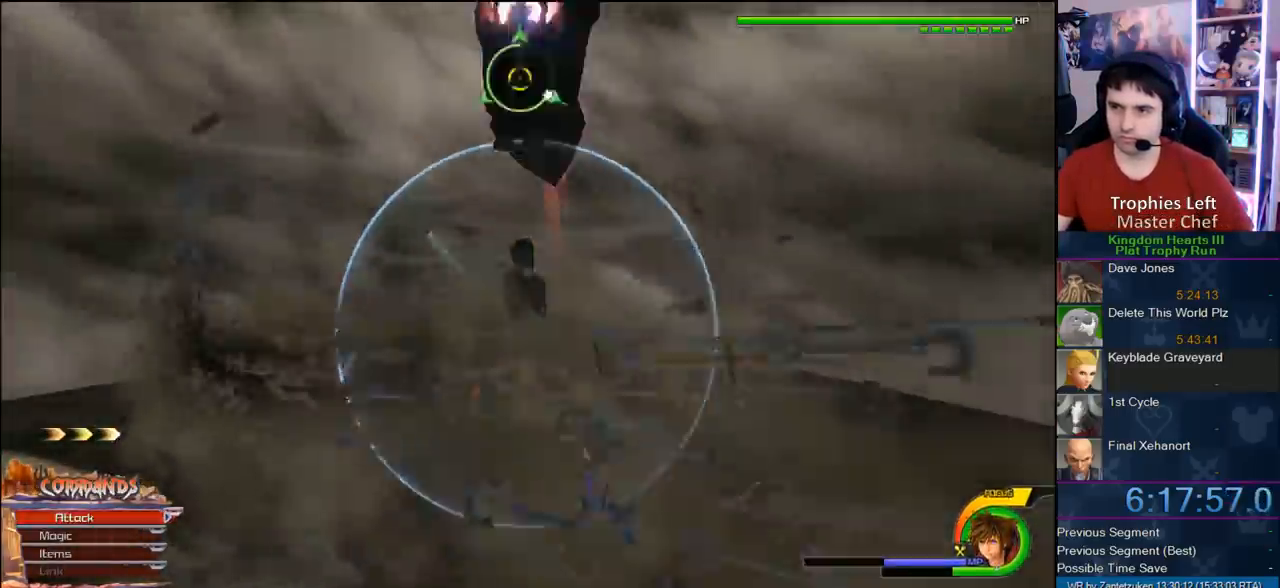
{"buttons": [], "left_stick": "right", "right_stick": "center", "events": [[17, "SQUARE", "down"], [83, "SQUARE", "up"], [150, "SQUARE", "down"], [300, "left_stick", "right"], [400, "SQUARE", "up"]]}
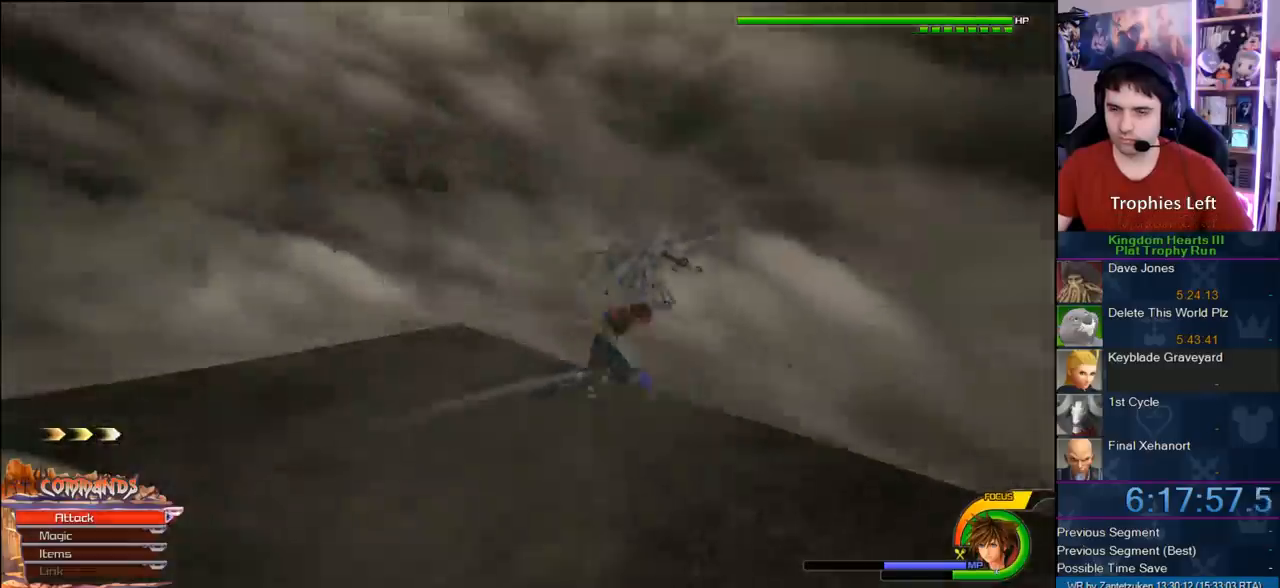
{"buttons": [], "left_stick": "down", "right_stick": "center", "events": [[100, "right_stick", "up-right"], [167, "left_stick", "down-right"], [200, "right_stick", "center"], [433, "left_stick", "down"]]}
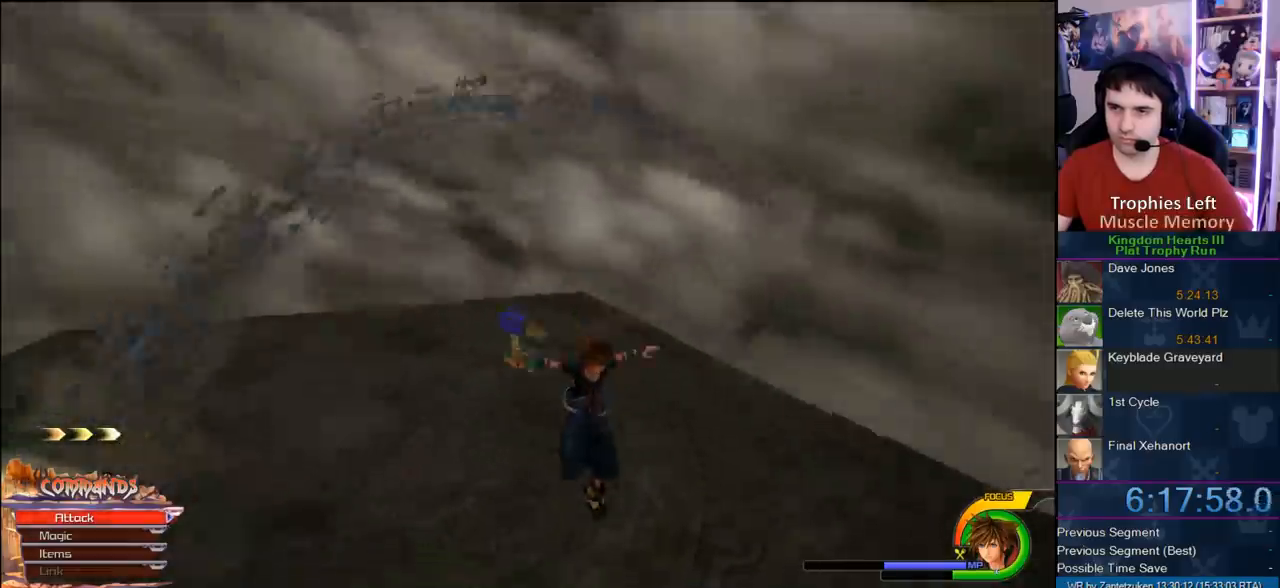
{"buttons": [], "left_stick": "up-left", "right_stick": "center", "events": [[67, "left_stick", "down-left"], [317, "left_stick", "up-left"], [317, "right_stick", "down-right"], [450, "right_stick", "center"]]}
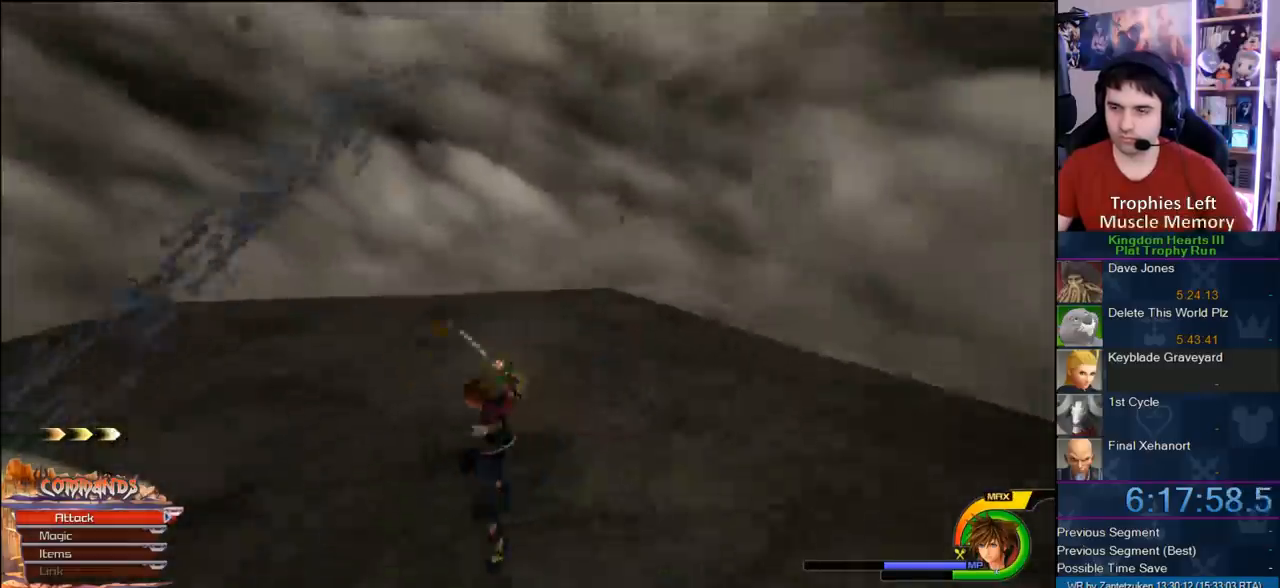
{"buttons": [], "left_stick": "center", "right_stick": "center", "events": [[17, "left_stick", "center"]]}
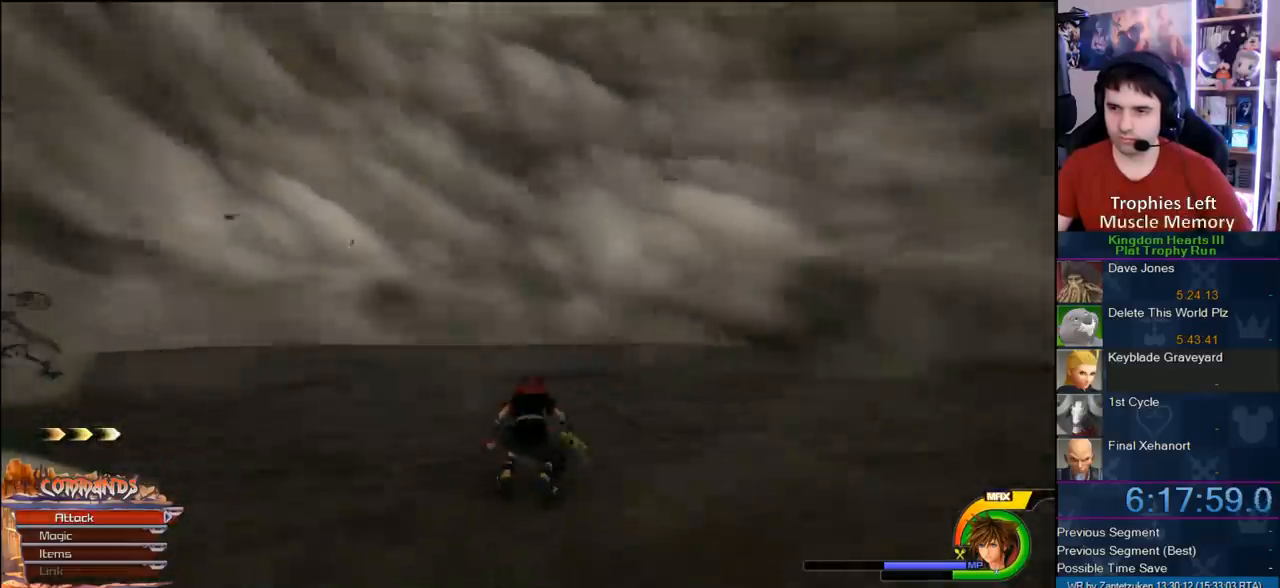
{"buttons": [], "left_stick": "center", "right_stick": "center", "events": [[83, "right_stick", "right"], [250, "right_stick", "center"]]}
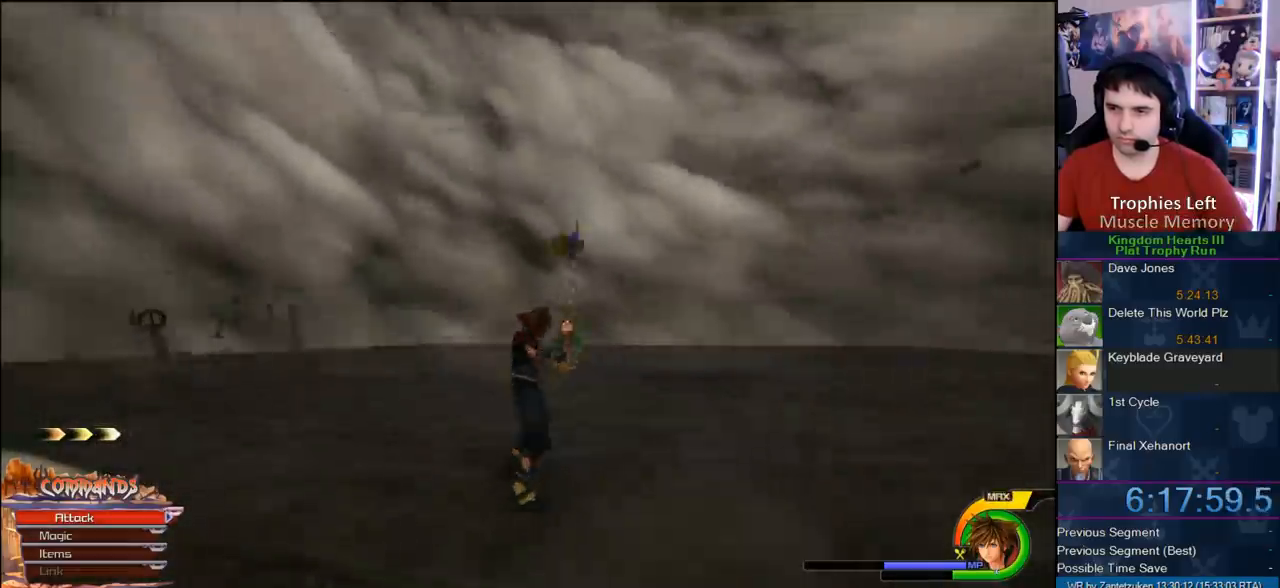
{"buttons": [], "left_stick": "center", "right_stick": "center", "events": []}
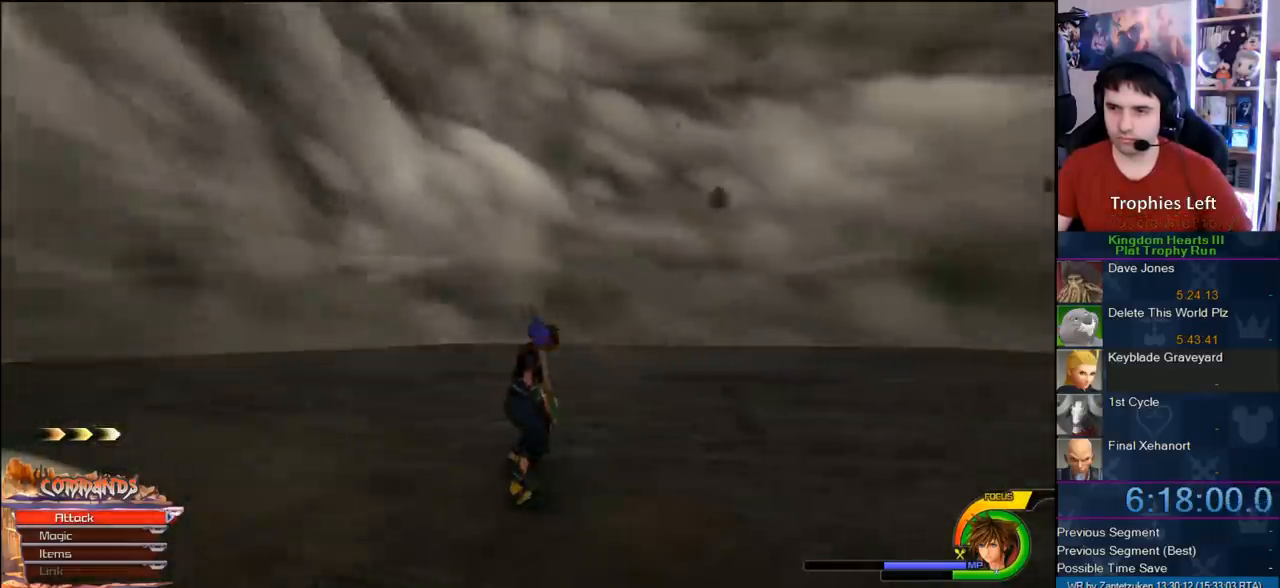
{"buttons": [], "left_stick": "up", "right_stick": "center", "events": [[300, "left_stick", "up"]]}
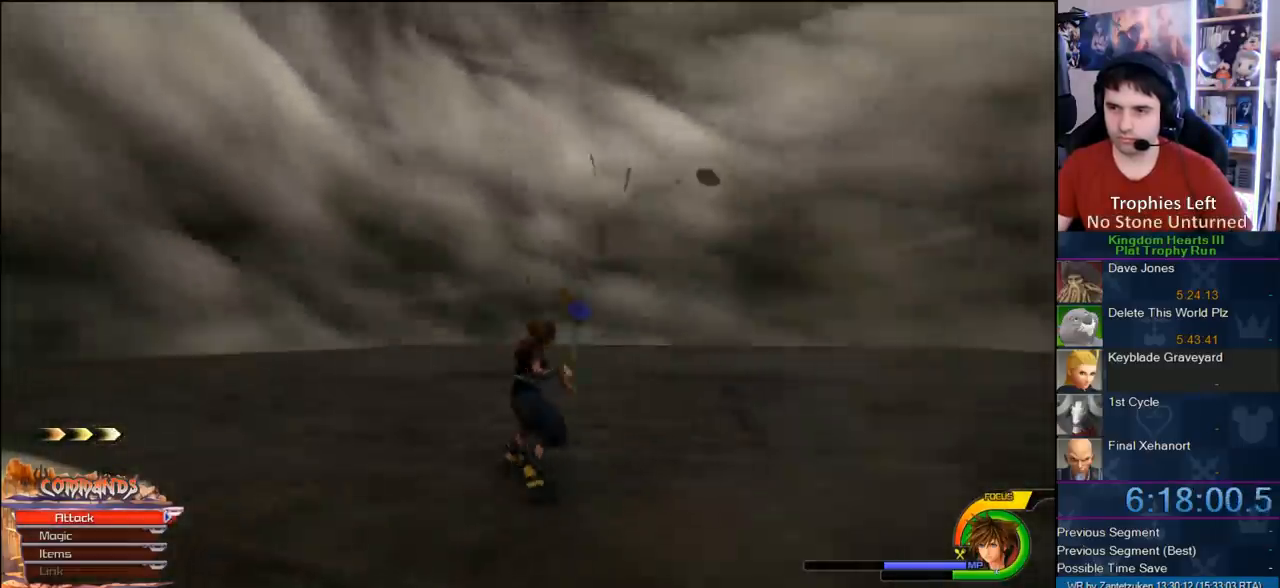
{"buttons": [], "left_stick": "up", "right_stick": "center", "events": []}
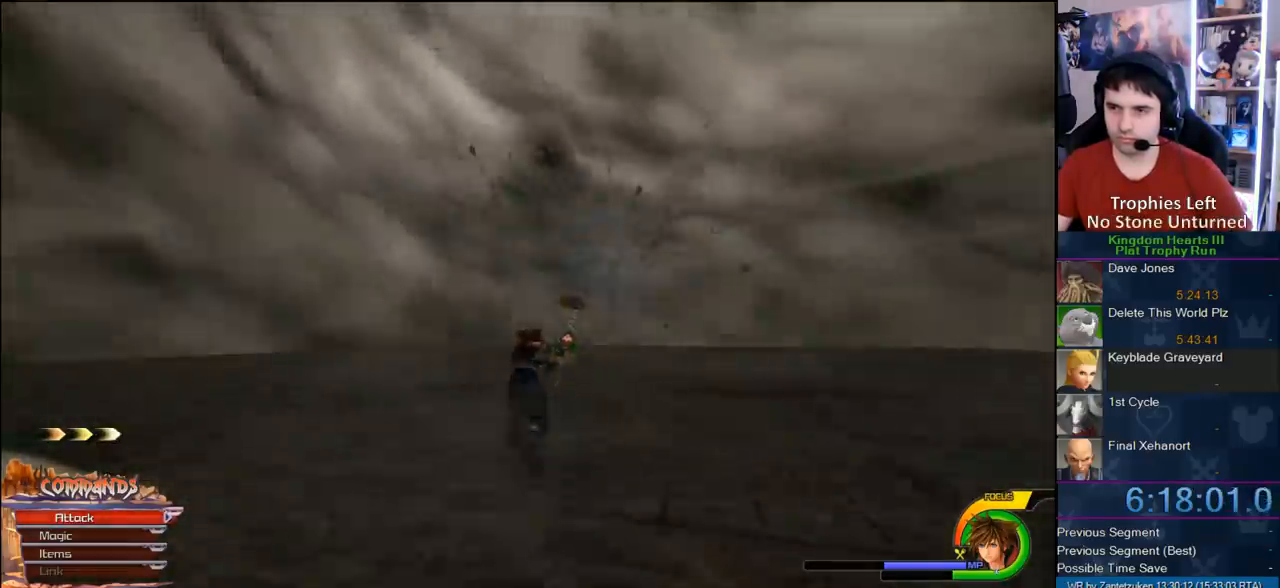
{"buttons": [], "left_stick": "up", "right_stick": "center", "events": []}
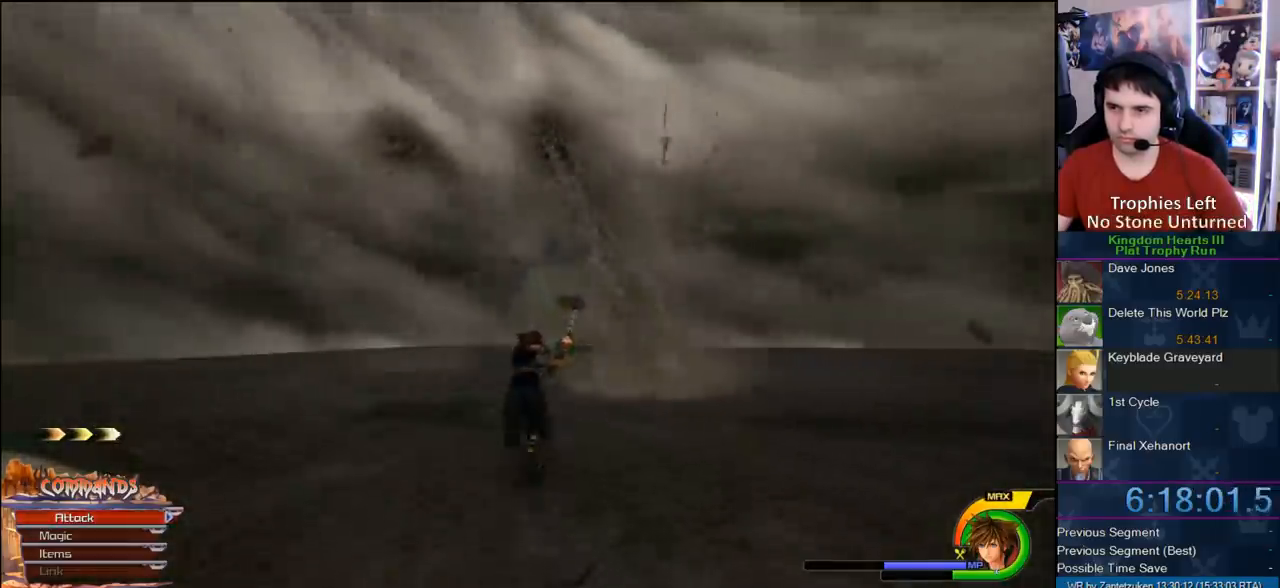
{"buttons": [], "left_stick": "up", "right_stick": "center", "events": []}
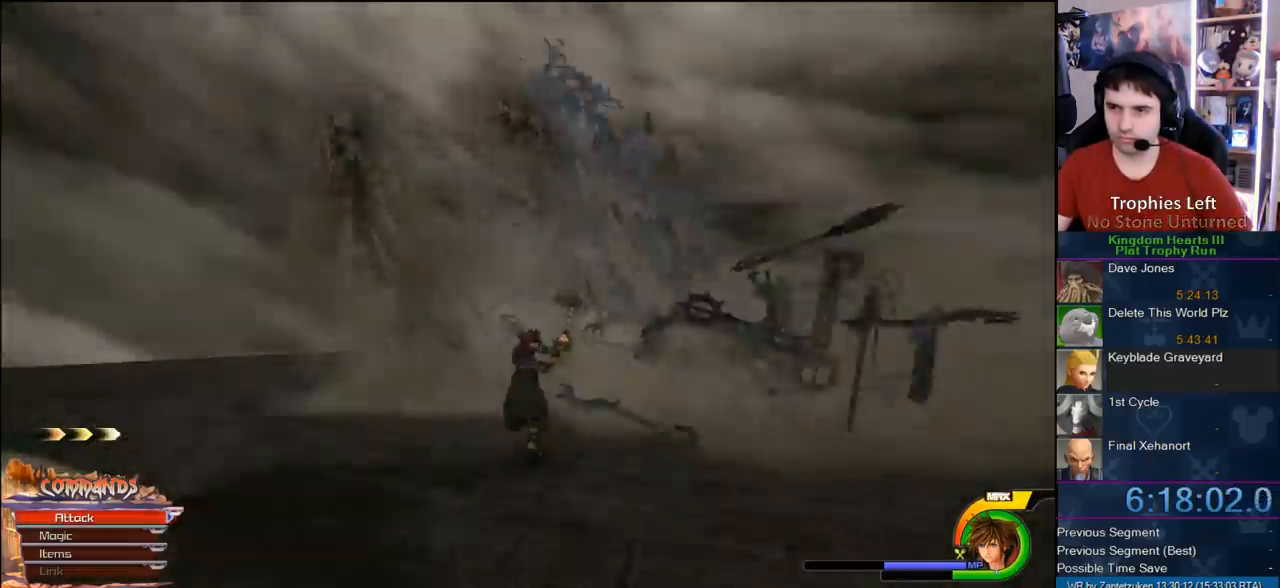
{"buttons": [], "left_stick": "up", "right_stick": "center", "events": []}
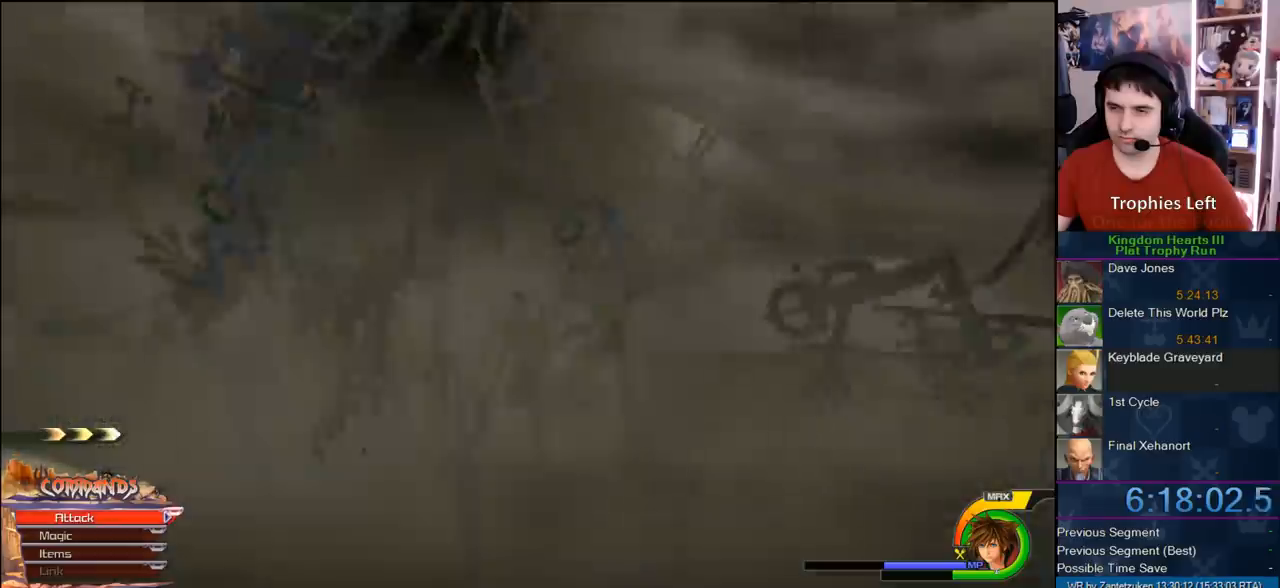
{"buttons": [], "left_stick": "up", "right_stick": "center", "events": []}
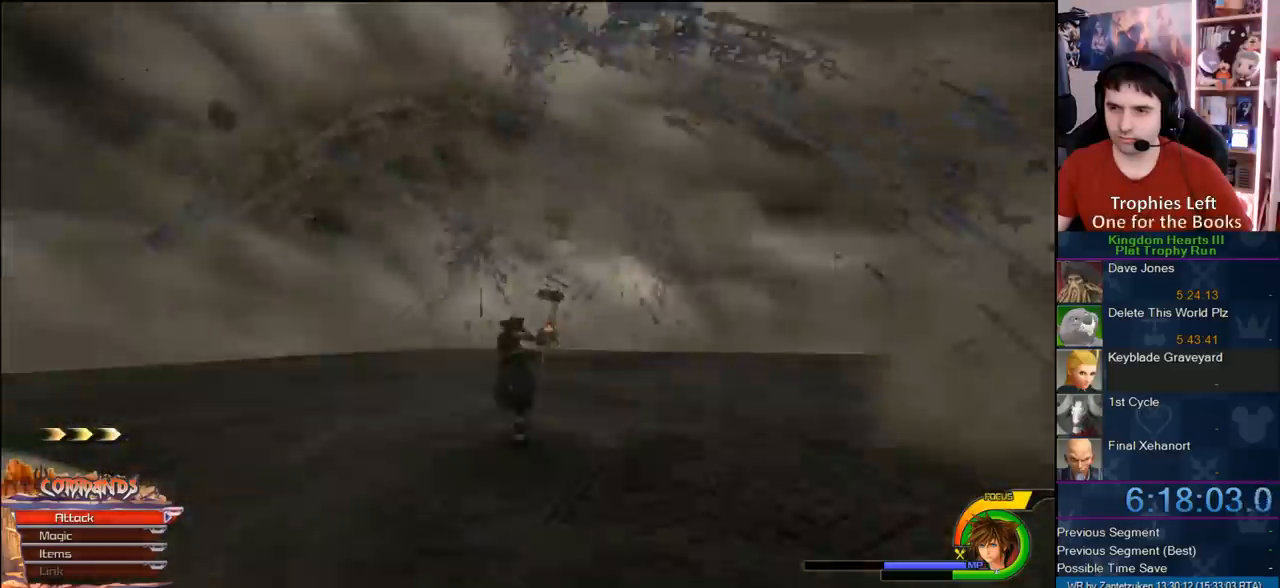
{"buttons": [], "left_stick": "up", "right_stick": "center", "events": []}
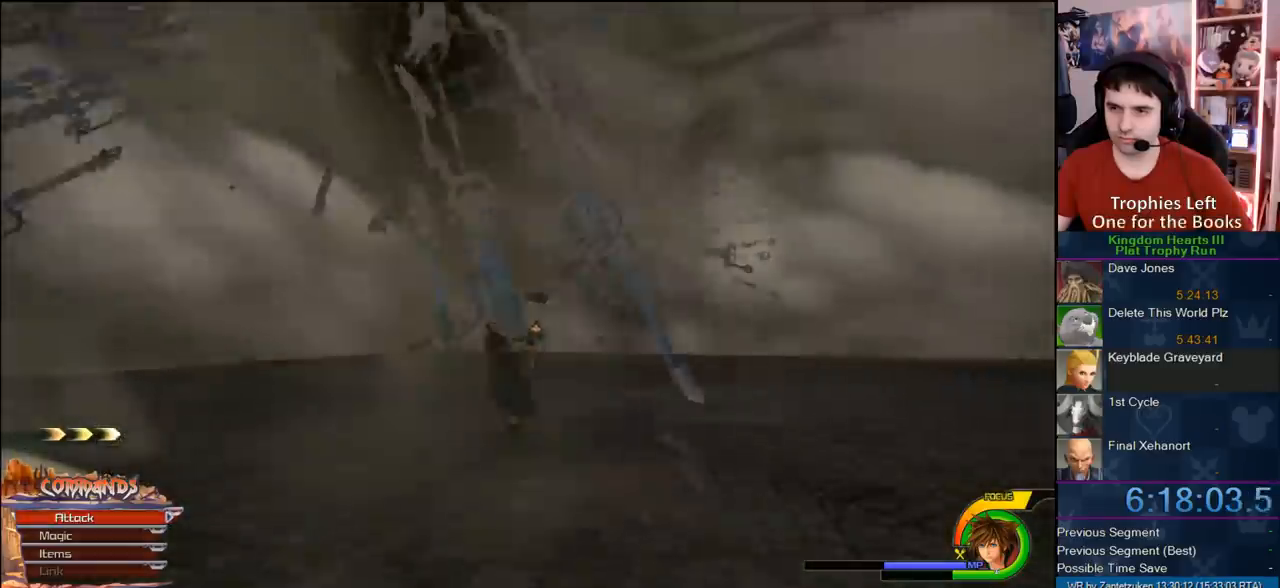
{"buttons": [], "left_stick": "up", "right_stick": "center", "events": []}
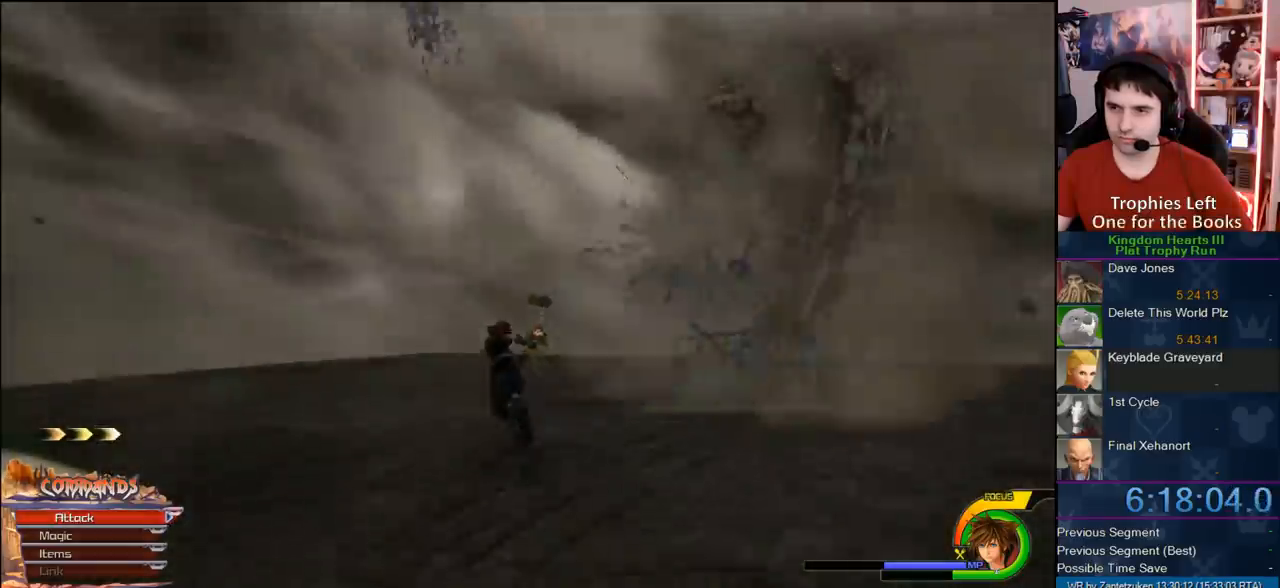
{"buttons": [], "left_stick": "up-left", "right_stick": "center", "events": [[133, "left_stick", "up-left"]]}
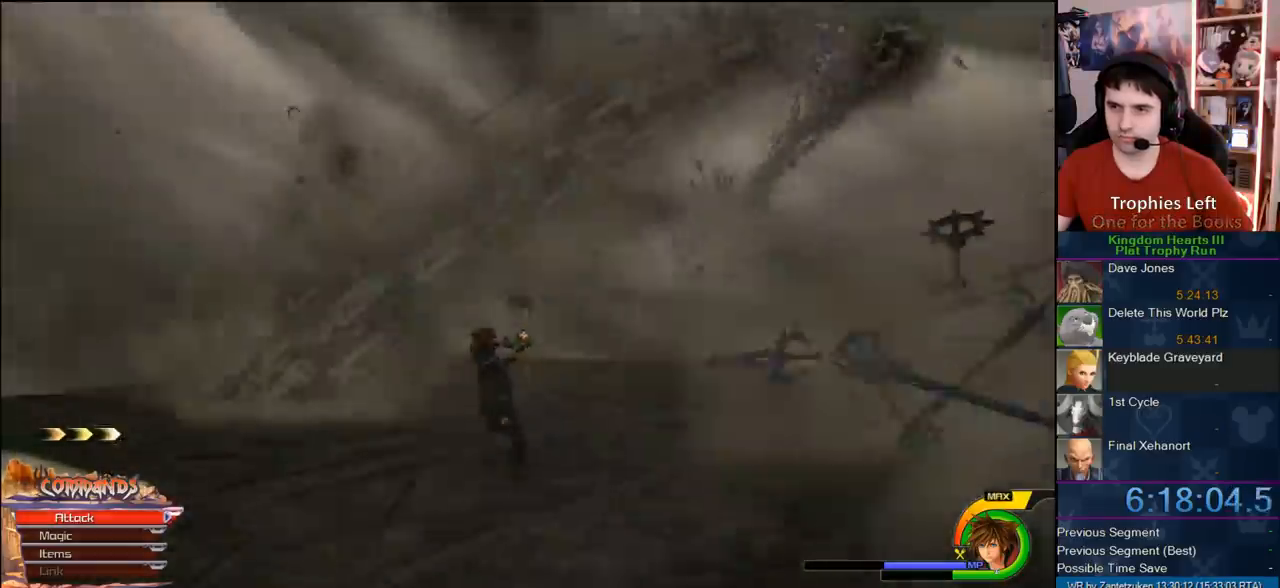
{"buttons": [], "left_stick": "up-left", "right_stick": "center", "events": []}
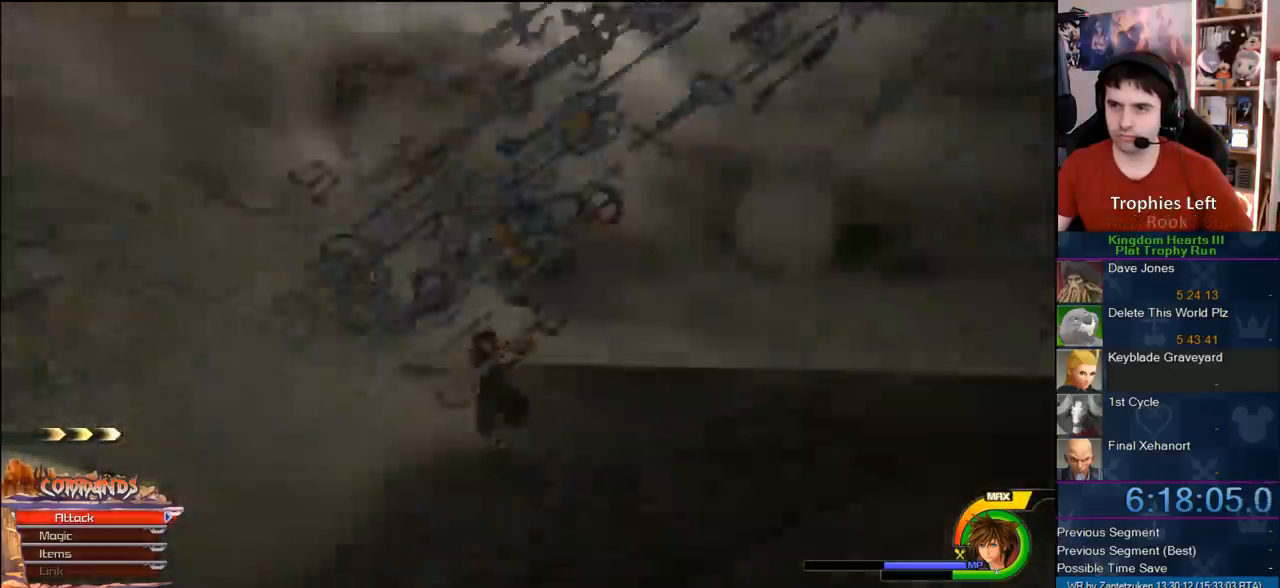
{"buttons": [], "left_stick": "up-left", "right_stick": "center", "events": []}